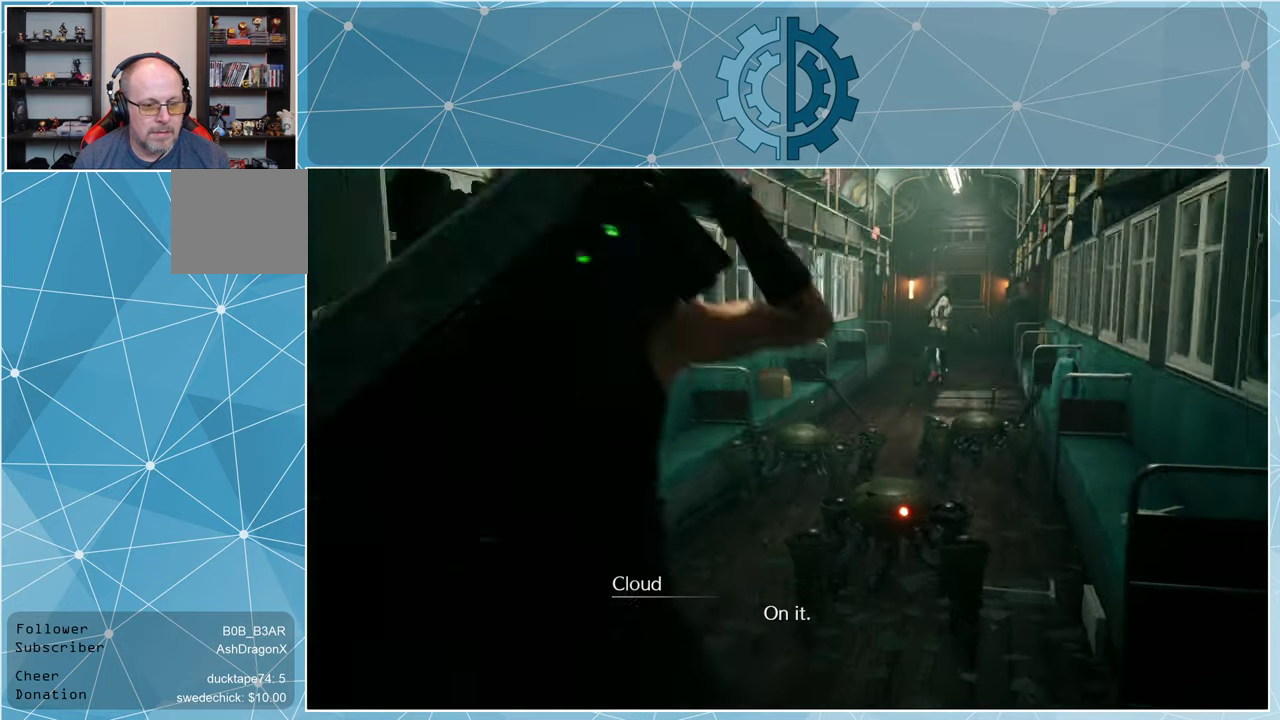
Gameplay with a controller (PlayStation layout); each line is a JSON object with the inputs held at the frame after it. "events" lists button and stick changes between this image and that frame as [ms after this image, input, new state], when the widget could be followed in between.
{"buttons": ["SQUARE"], "left_stick": "up", "right_stick": "center", "events": [[434, "left_stick", "up"], [500, "SQUARE", "down"]]}
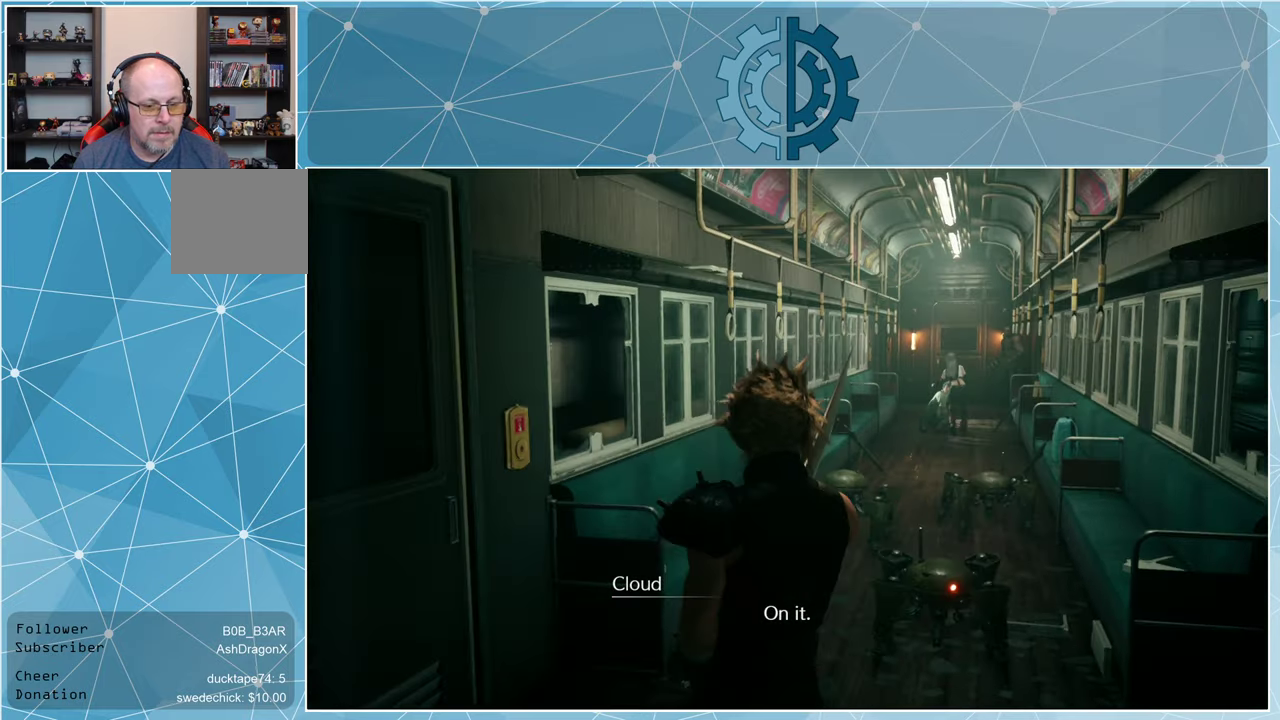
{"buttons": ["SQUARE"], "left_stick": "up", "right_stick": "center", "events": [[100, "SQUARE", "up"], [167, "SQUARE", "down"], [267, "SQUARE", "up"], [334, "SQUARE", "down"], [400, "SQUARE", "up"], [500, "SQUARE", "down"]]}
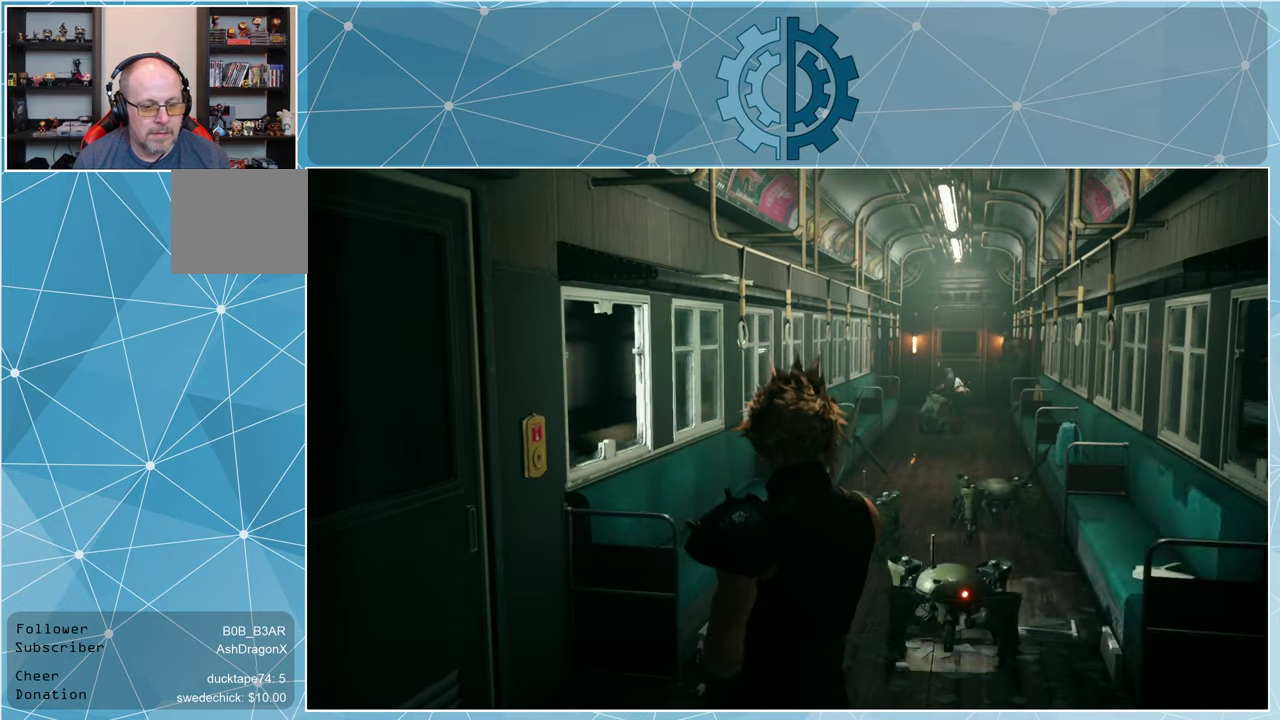
{"buttons": [], "left_stick": "up", "right_stick": "center", "events": [[100, "SQUARE", "up"]]}
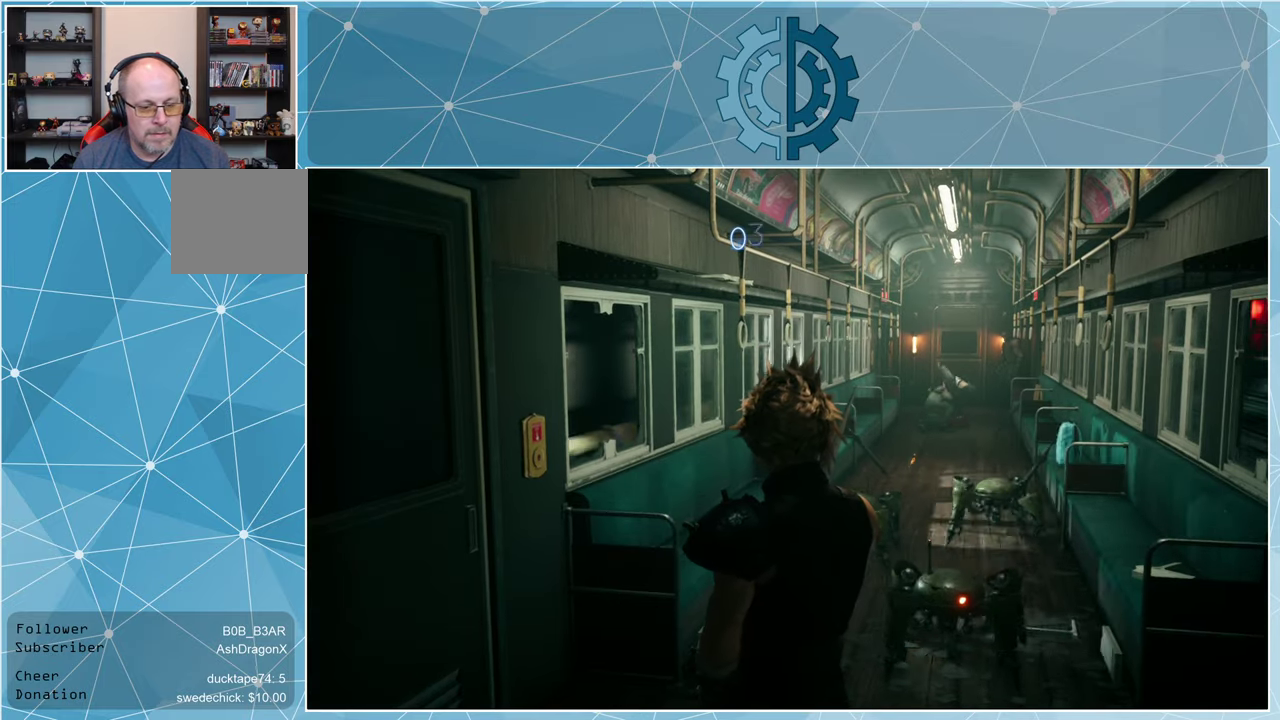
{"buttons": [], "left_stick": "up", "right_stick": "center", "events": [[200, "left_stick", "center"], [400, "SQUARE", "down"], [400, "left_stick", "up"], [500, "SQUARE", "up"]]}
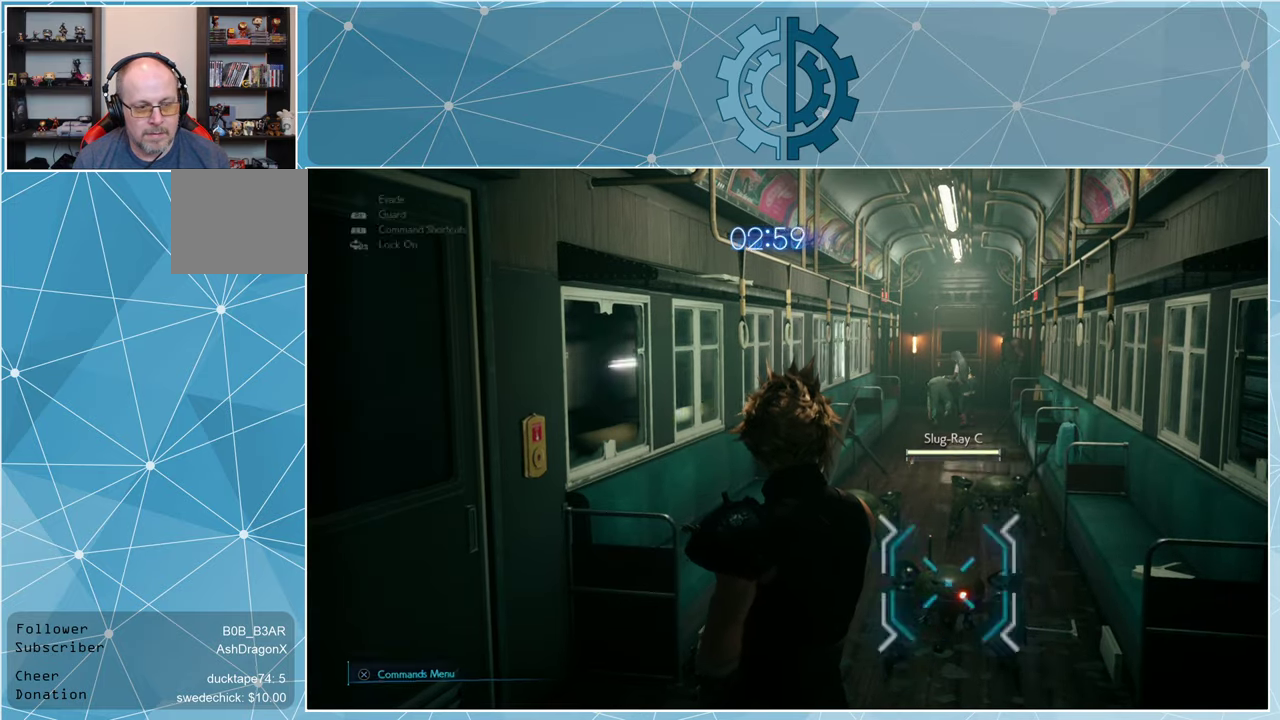
{"buttons": ["SQUARE"], "left_stick": "up", "right_stick": "center", "events": [[134, "SQUARE", "down"], [234, "SQUARE", "up"], [300, "SQUARE", "down"], [367, "SQUARE", "up"], [467, "SQUARE", "down"]]}
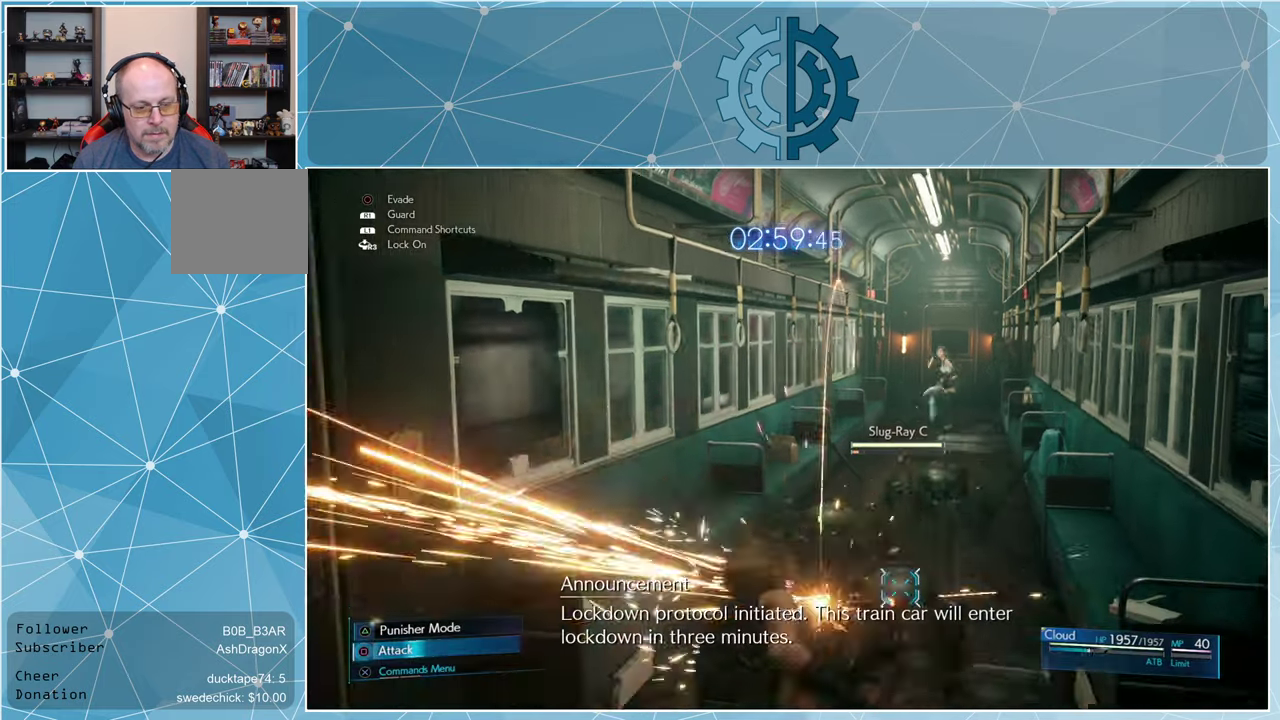
{"buttons": [], "left_stick": "center", "right_stick": "center", "events": [[34, "left_stick", "center"], [67, "SQUARE", "up"], [134, "SQUARE", "down"], [200, "SQUARE", "up"], [267, "SQUARE", "down"], [334, "SQUARE", "up"], [434, "SQUARE", "down"], [500, "SQUARE", "up"]]}
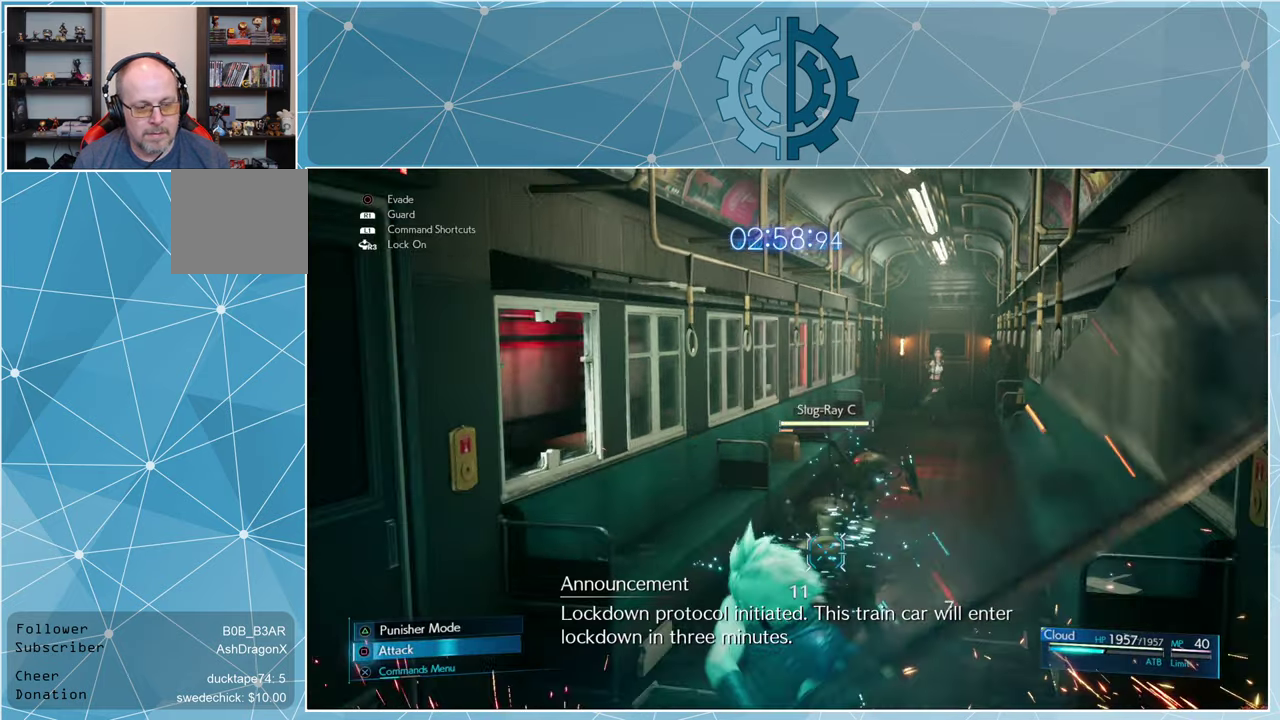
{"buttons": [], "left_stick": "center", "right_stick": "center", "events": [[67, "SQUARE", "down"], [100, "left_stick", "up"], [134, "SQUARE", "up"], [434, "left_stick", "center"]]}